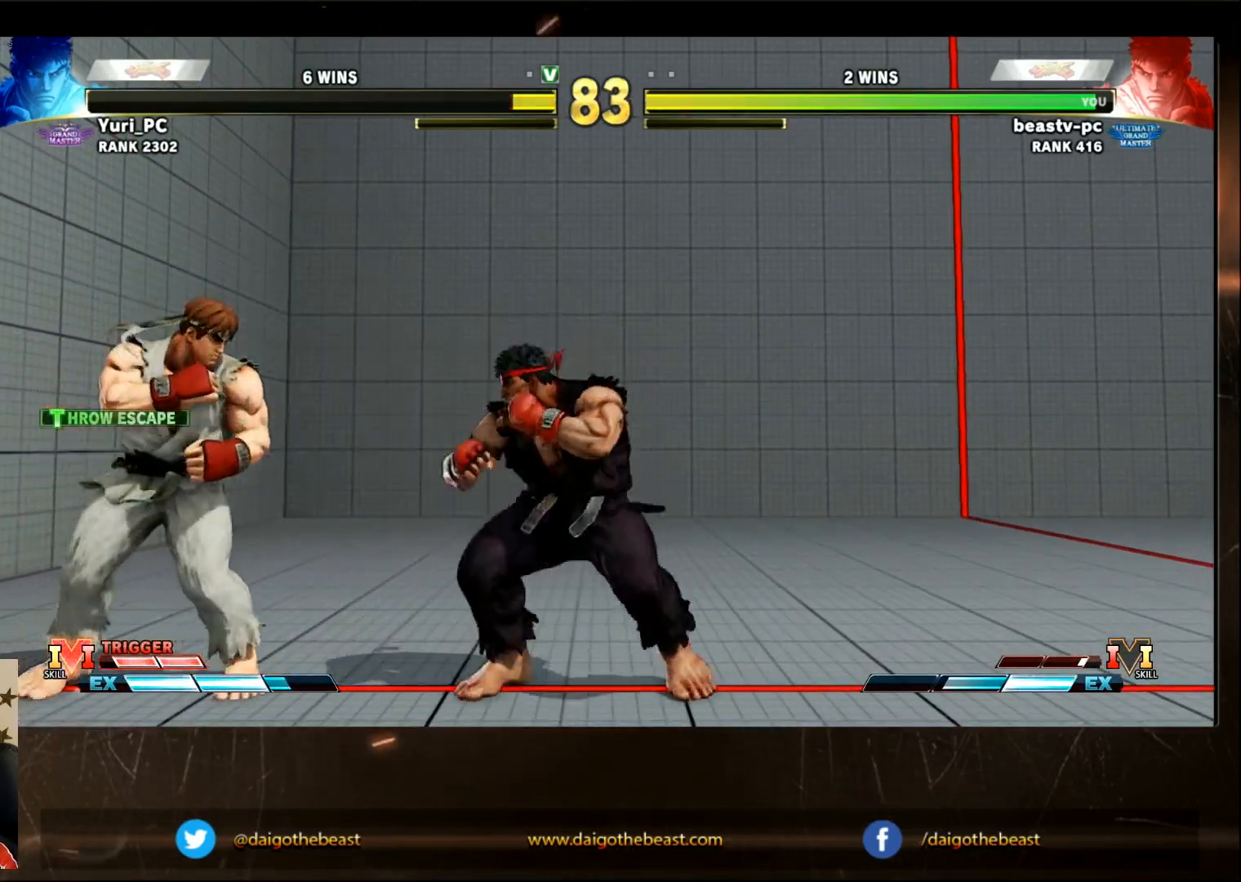
Gameplay with a controller (arcade stick); each line is a JSON object with the inputs held at the frame after it (dt_ms = milliseconds from this image to that frame). "events" lists button and stick changes between this image and that frame as [ms after this image, input, new state], when the widget could be followed in between. Not read: L3 R3.
{"dt_ms": 1000, "buttons": [], "left_stick": "down-right"}
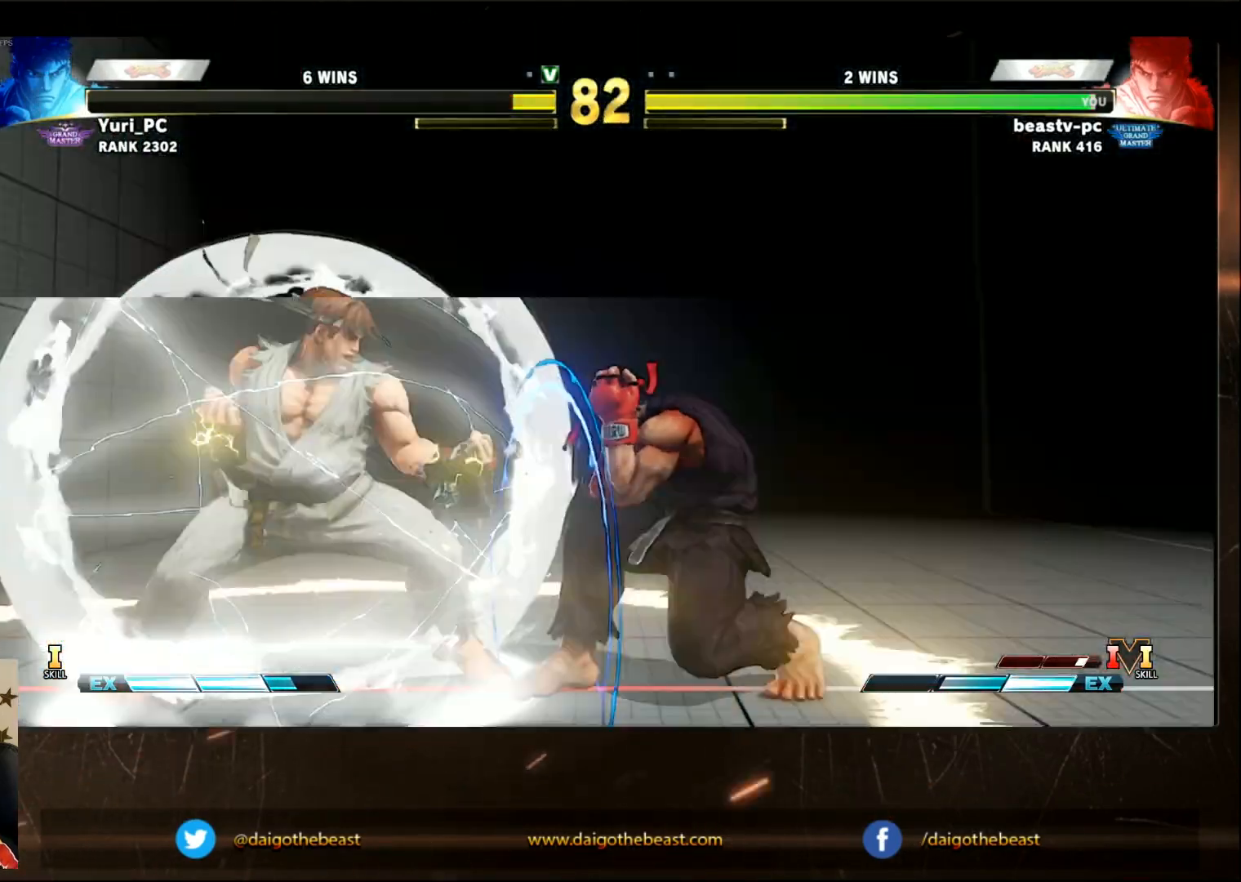
{"dt_ms": 500, "buttons": [], "left_stick": "down-right", "events": [[117, "R1", "down"], [117, "TRIANGLE", "down"], [150, "SQUARE", "down"], [183, "R1", "up"], [183, "SQUARE", "up"], [183, "TRIANGLE", "up"]]}
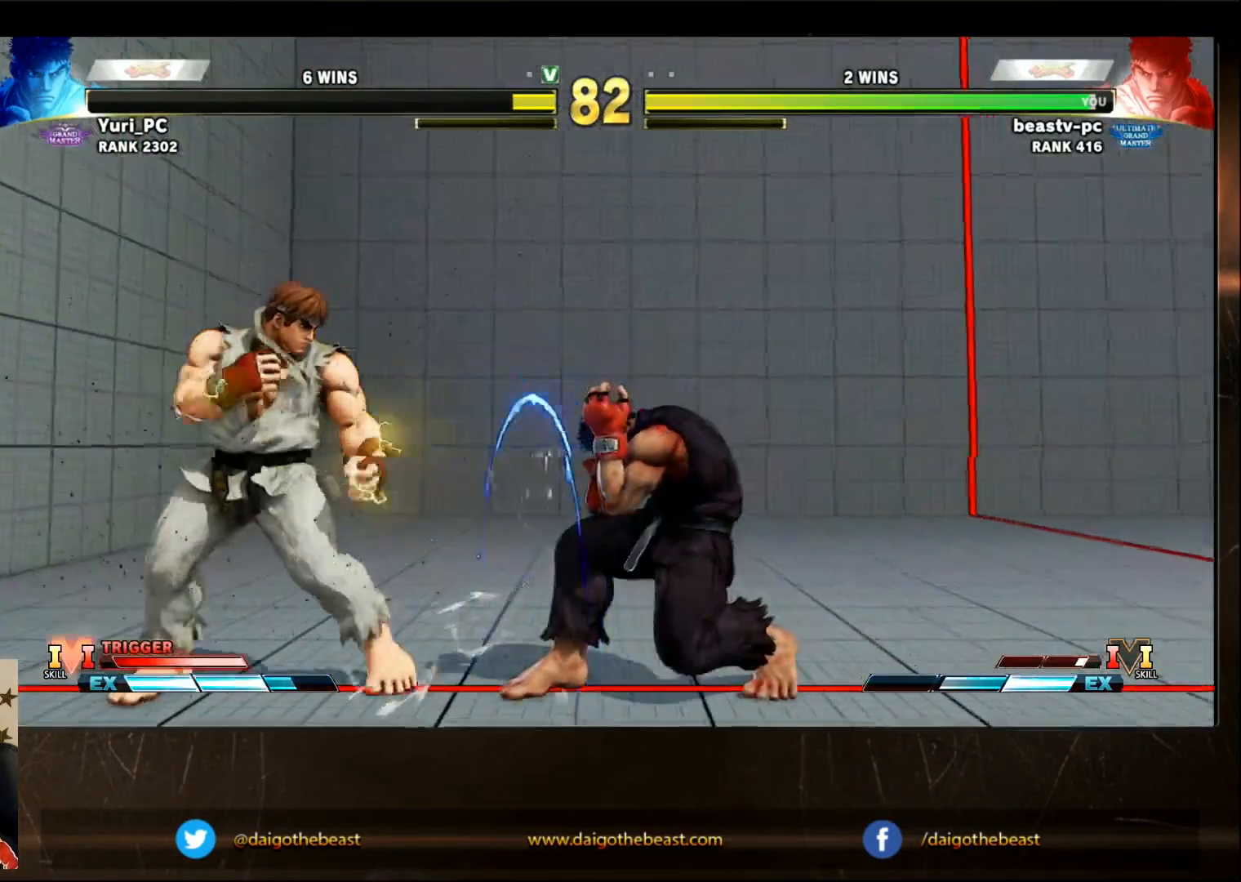
{"dt_ms": 500, "buttons": ["CIRCLE"], "left_stick": "right", "events": [[83, "SQUARE", "down"], [233, "SQUARE", "up"], [433, "left_stick", "right"], [467, "CIRCLE", "down"]]}
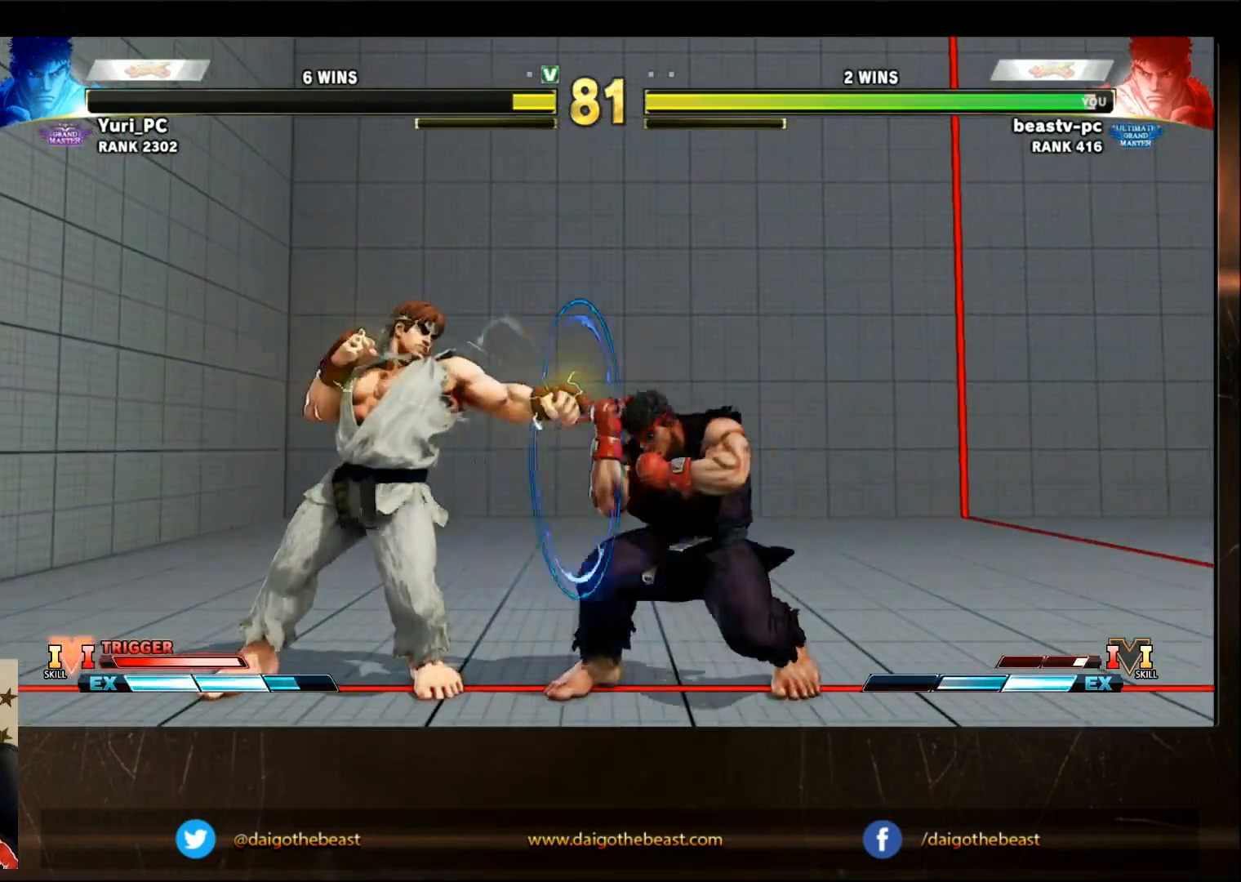
{"dt_ms": 500, "buttons": [], "left_stick": "center", "events": [[67, "CIRCLE", "up"], [67, "left_stick", "down-right"], [500, "left_stick", "center"]]}
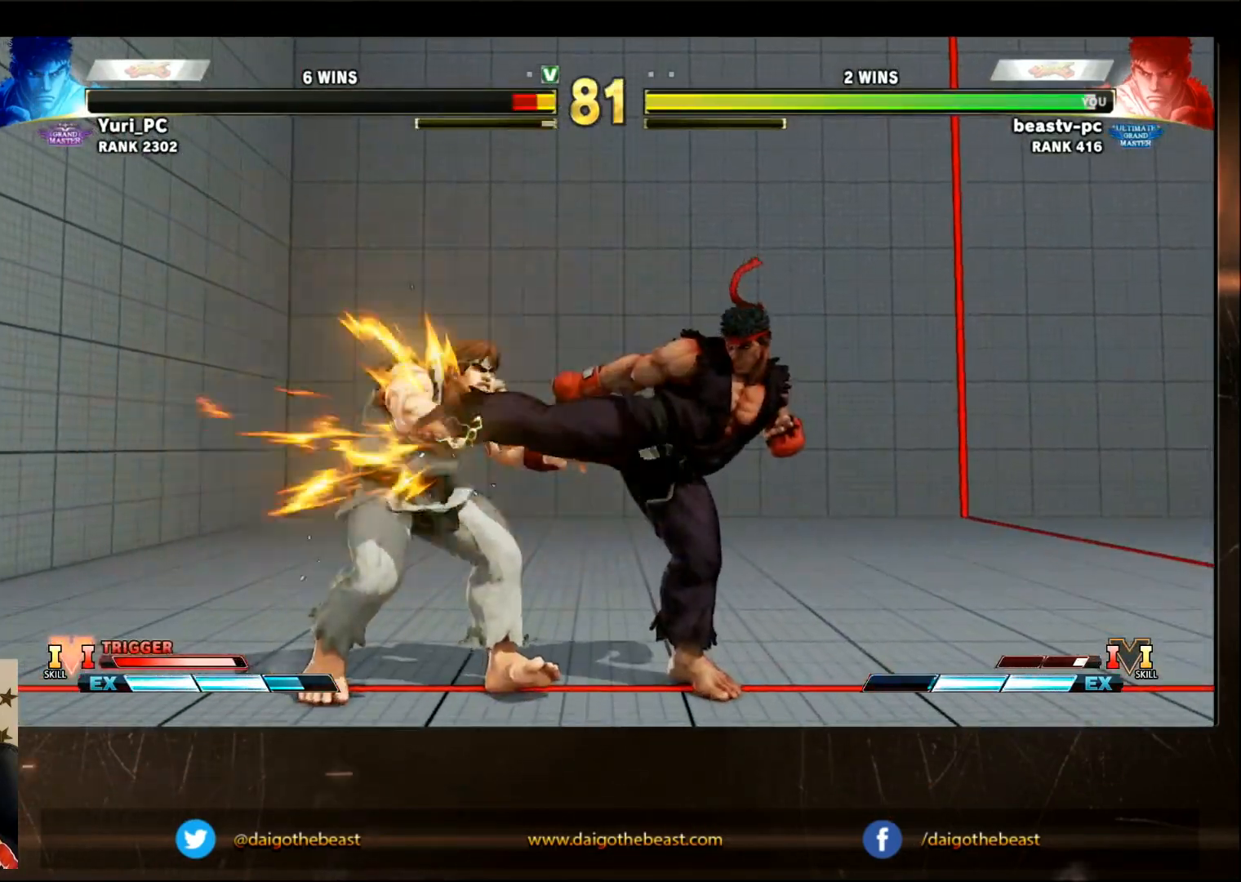
{"dt_ms": 500, "buttons": [], "left_stick": "down-right", "events": [[133, "CIRCLE", "down"], [133, "left_stick", "left"], [233, "CIRCLE", "up"], [233, "left_stick", "down-right"]]}
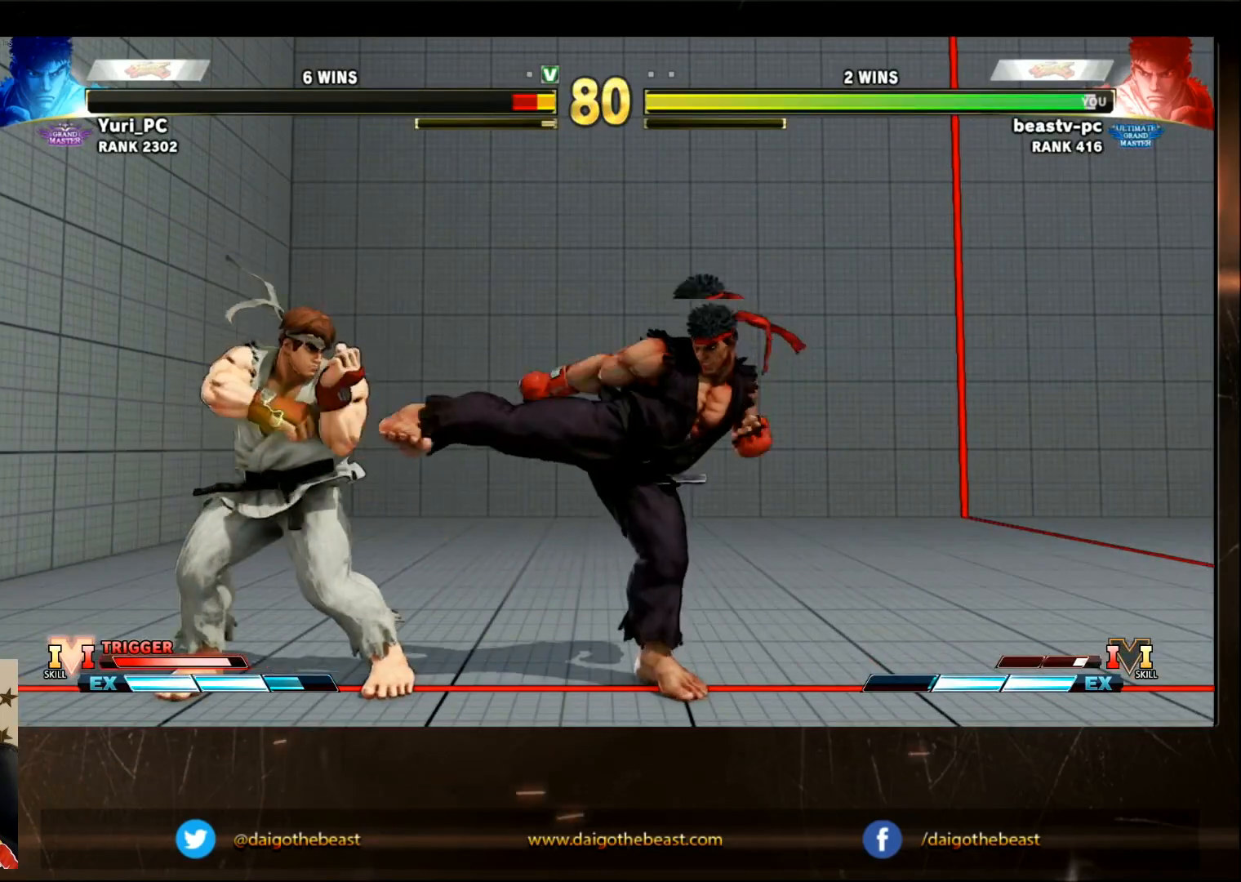
{"dt_ms": 500, "buttons": ["CIRCLE"], "left_stick": "center", "events": [[167, "left_stick", "right"], [500, "CIRCLE", "down"], [500, "left_stick", "center"]]}
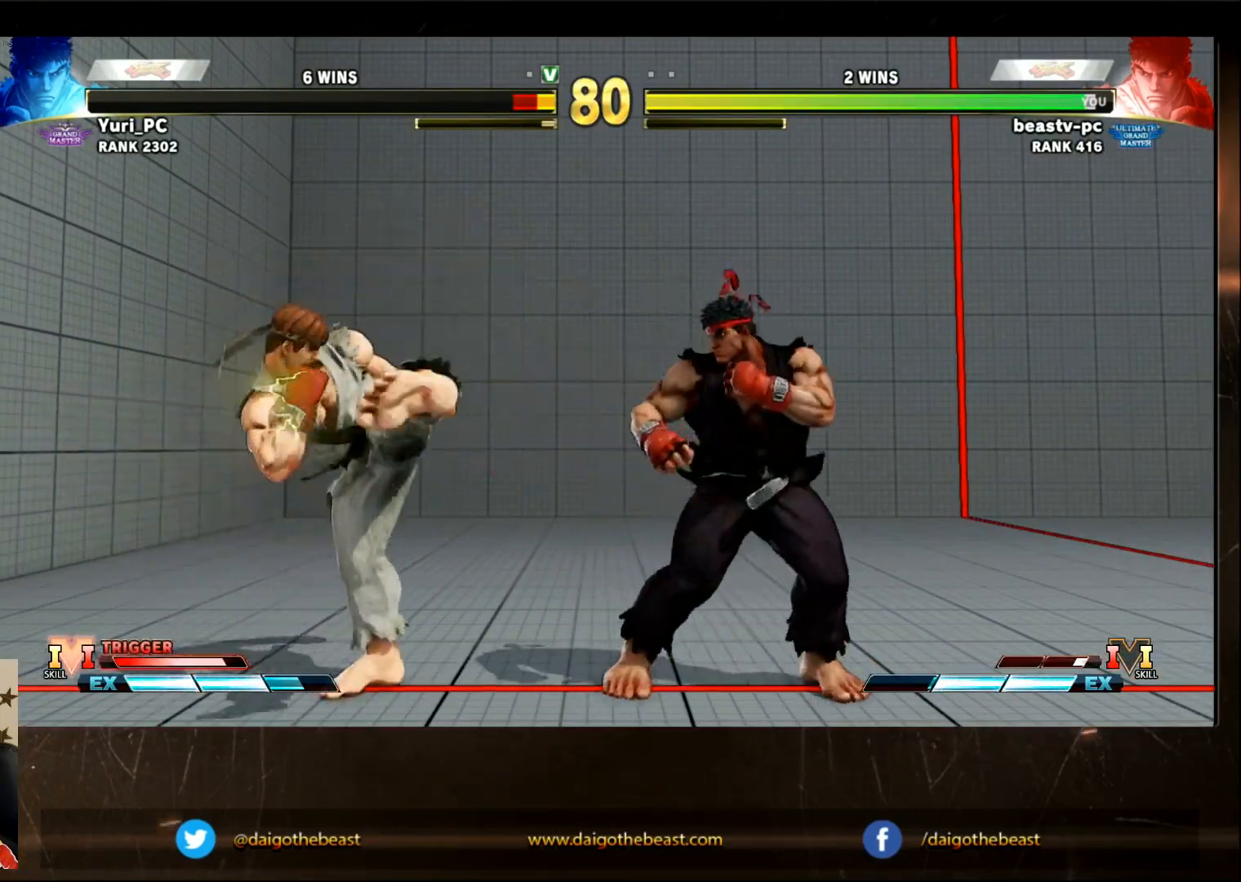
{"dt_ms": 500, "buttons": [], "left_stick": "down-right", "events": [[117, "CIRCLE", "up"], [167, "left_stick", "down-right"]]}
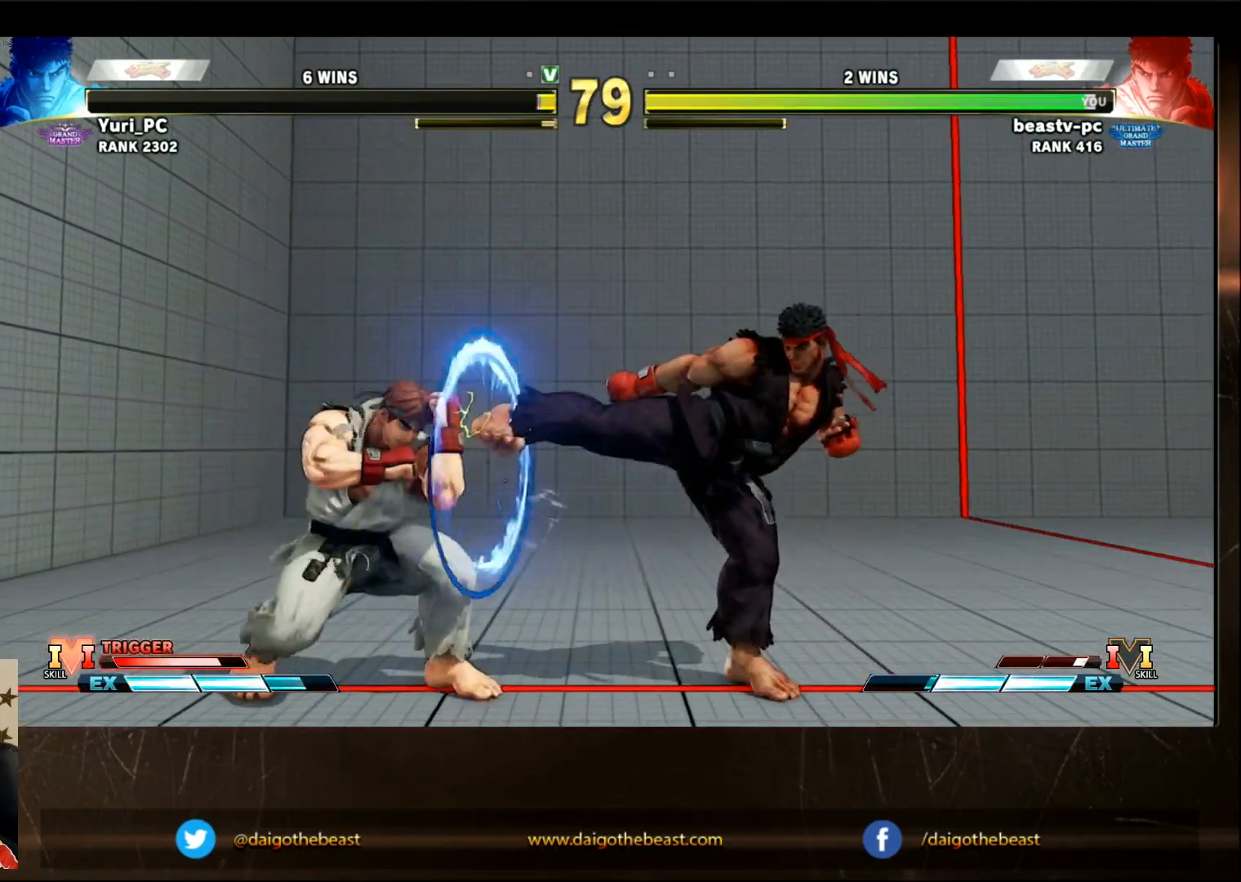
{"dt_ms": 500, "buttons": [], "left_stick": "down-right"}
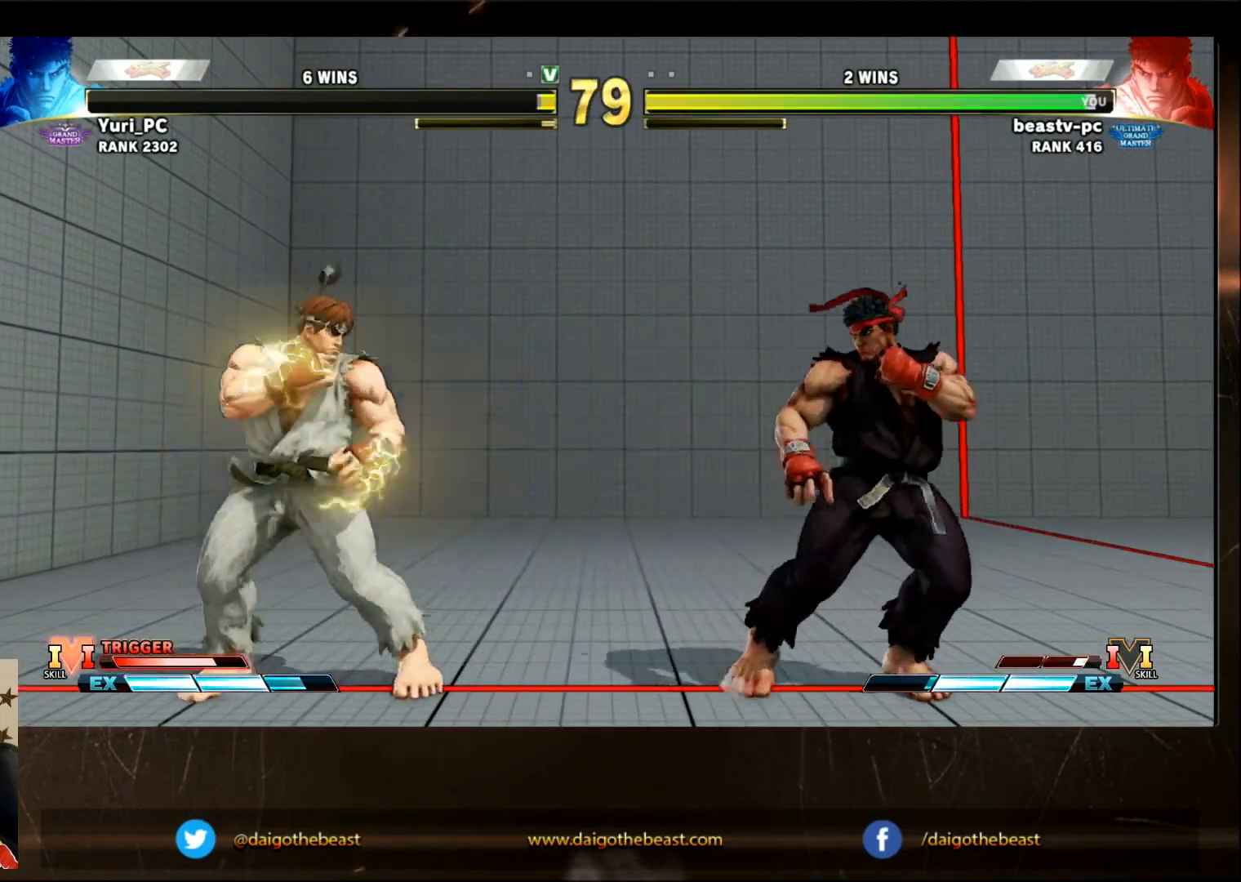
{"dt_ms": 500, "buttons": [], "left_stick": "down-right", "events": [[67, "left_stick", "right"], [283, "left_stick", "down-right"]]}
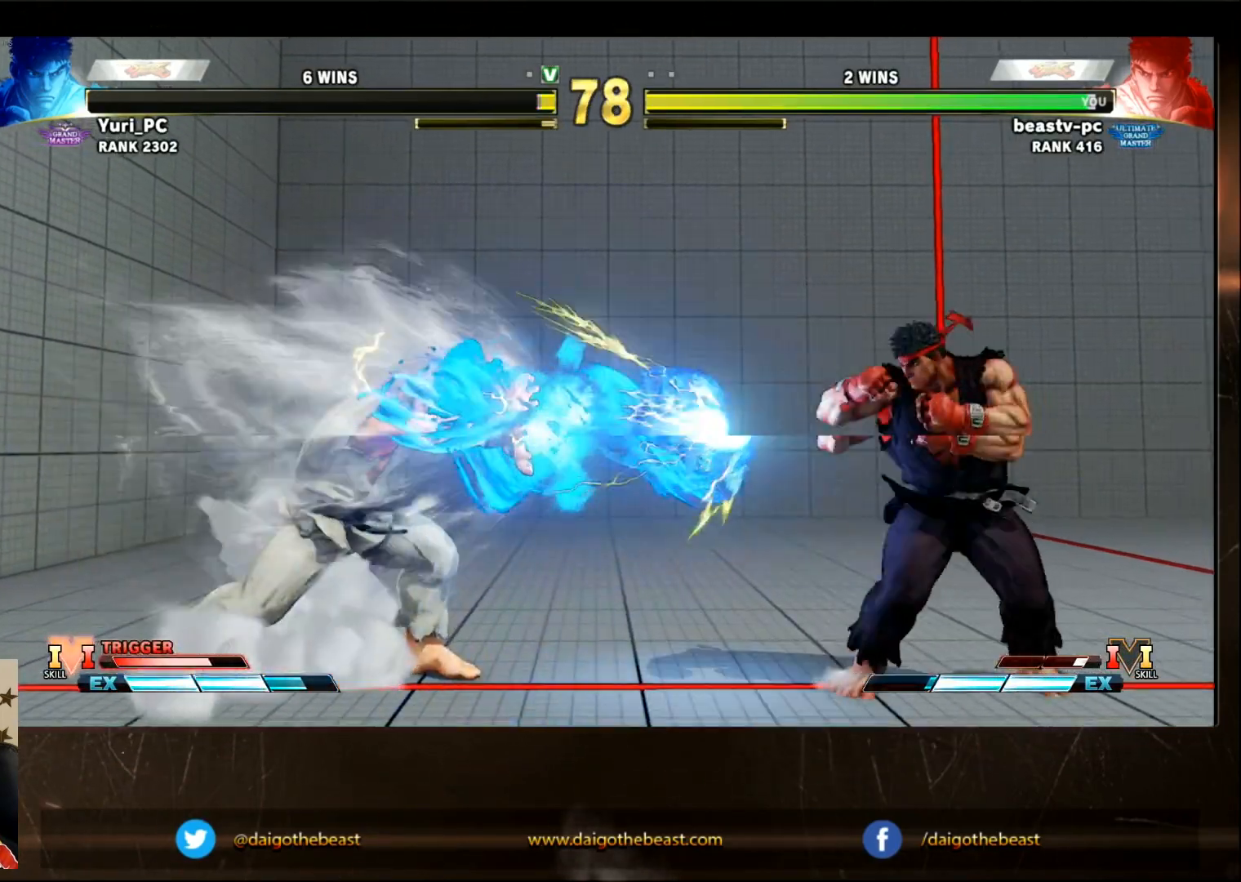
{"dt_ms": 500, "buttons": [], "left_stick": "center"}
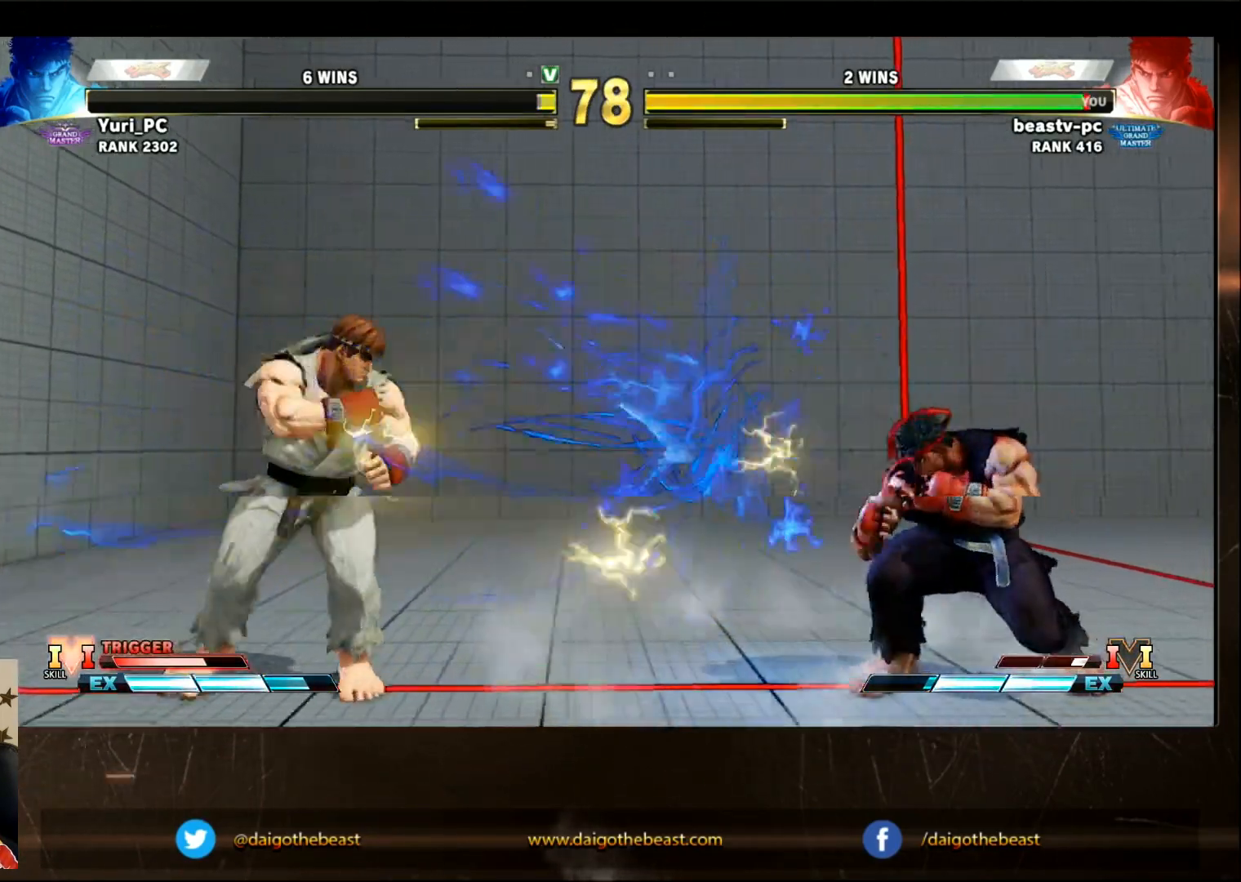
{"dt_ms": 500, "buttons": [], "left_stick": "down-right", "events": [[333, "left_stick", "down-right"]]}